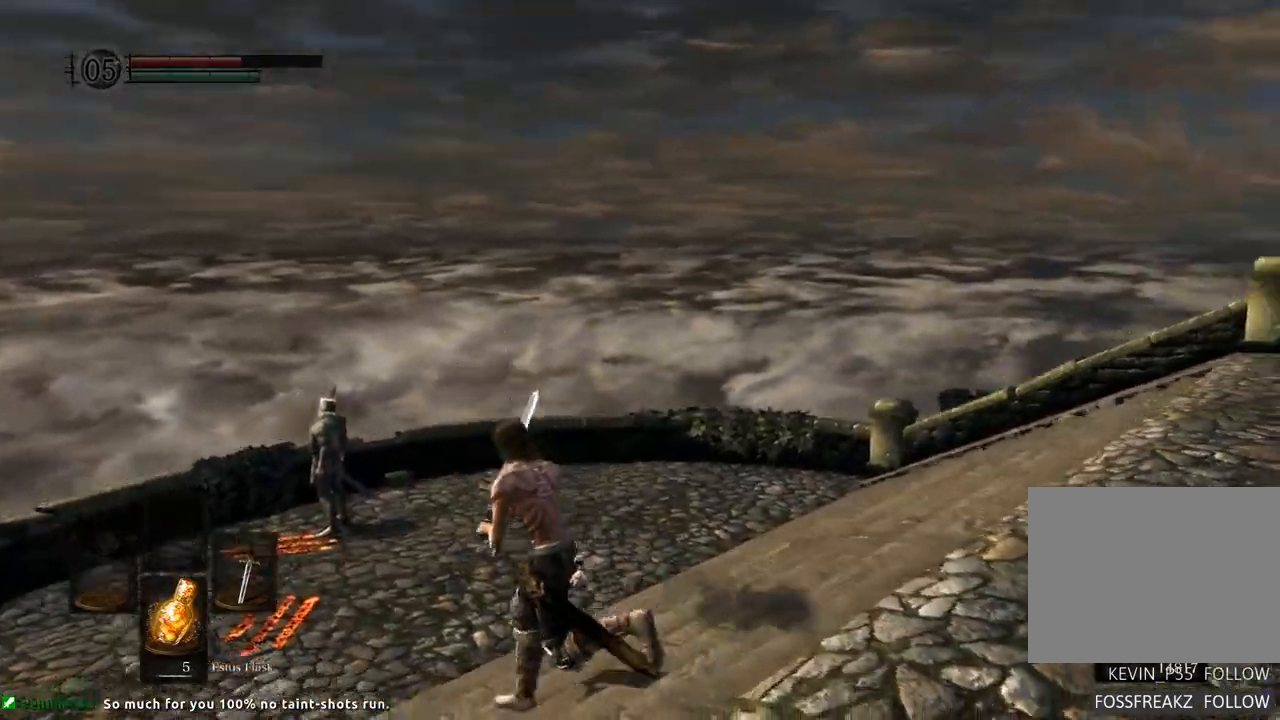
Gameplay with a controller (PlayStation layout); each line is a JSON object with the inputs held at the frame after it. "events" lists button and stick changes between this image and that frame as [ms after this image, input, new state], when the widget could be followed in between. Not read: L3 R3.
{"buttons": [], "left_stick": "left", "right_stick": "center"}
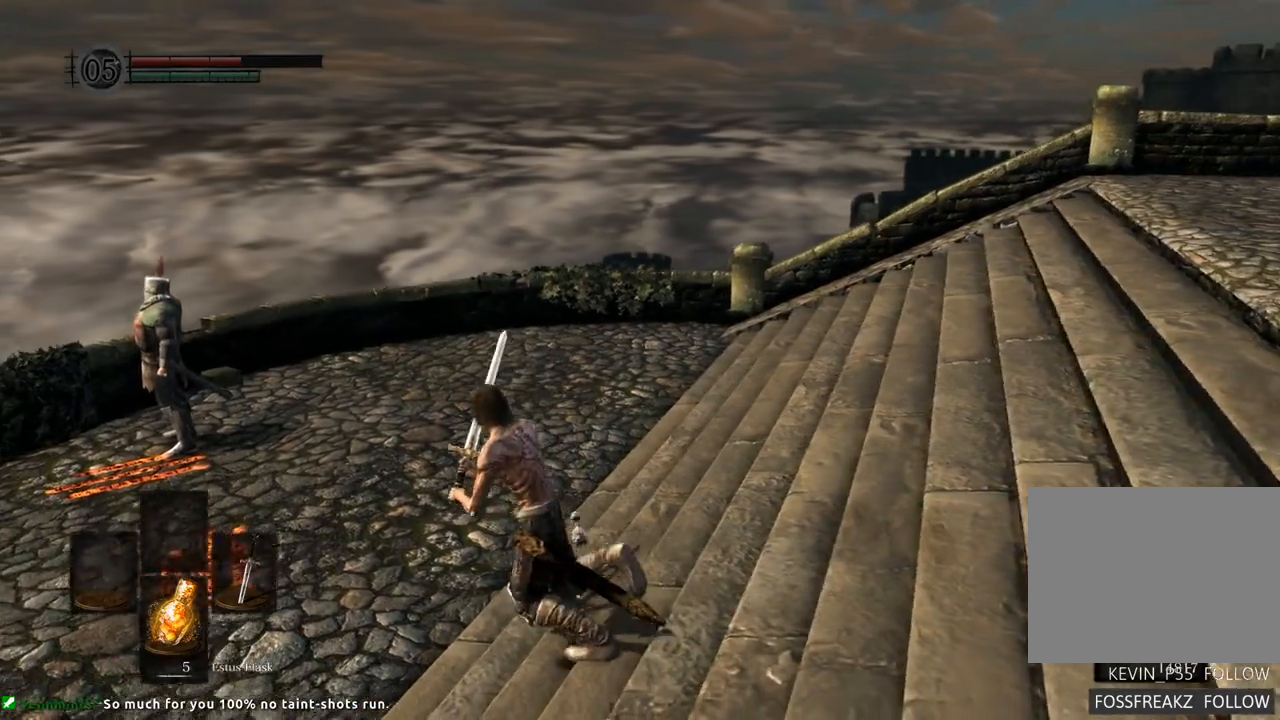
{"buttons": [], "left_stick": "left", "right_stick": "center", "events": []}
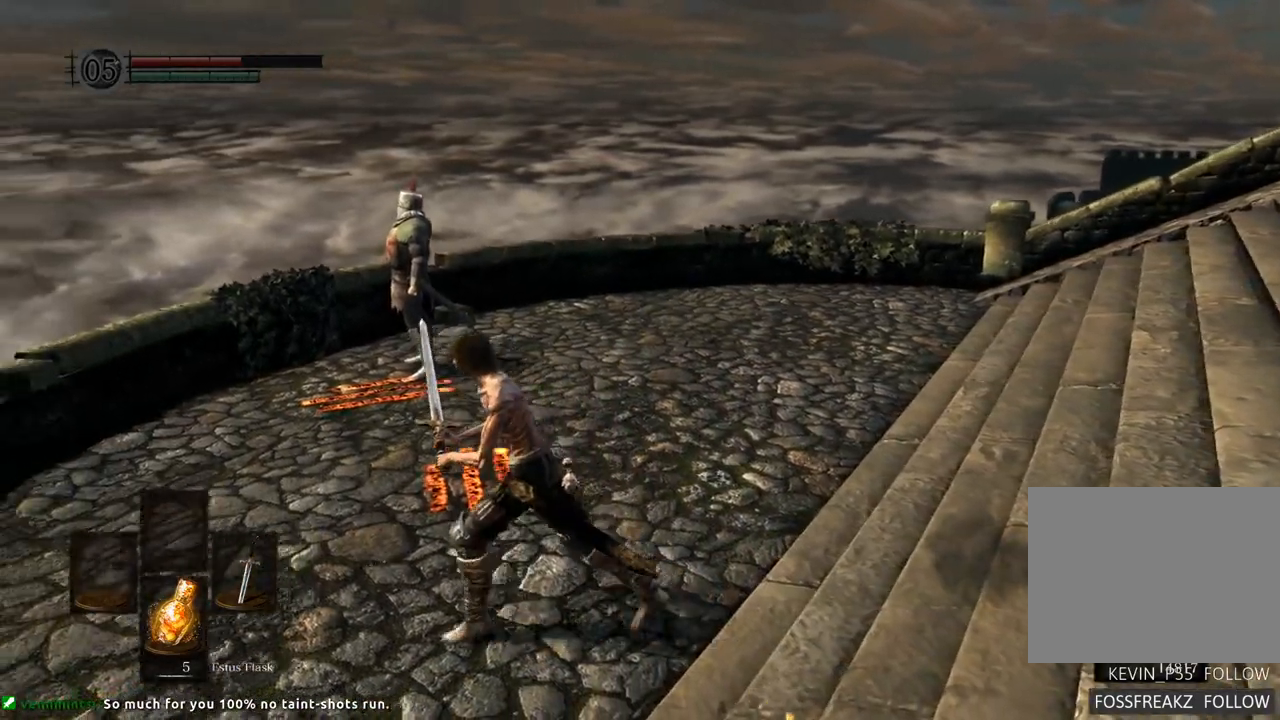
{"buttons": [], "left_stick": "up-left", "right_stick": "right", "events": [[250, "right_stick", "right"], [300, "left_stick", "up-left"]]}
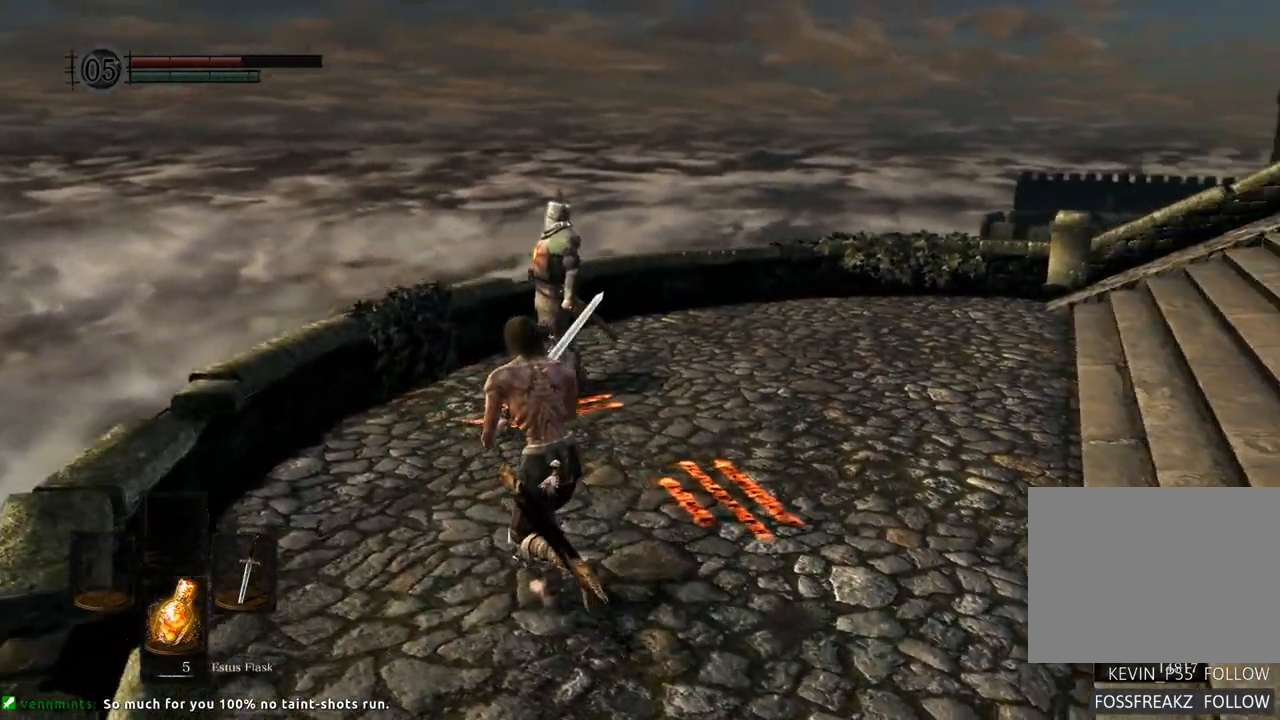
{"buttons": [], "left_stick": "center", "right_stick": "center", "events": [[183, "right_stick", "center"], [250, "left_stick", "center"]]}
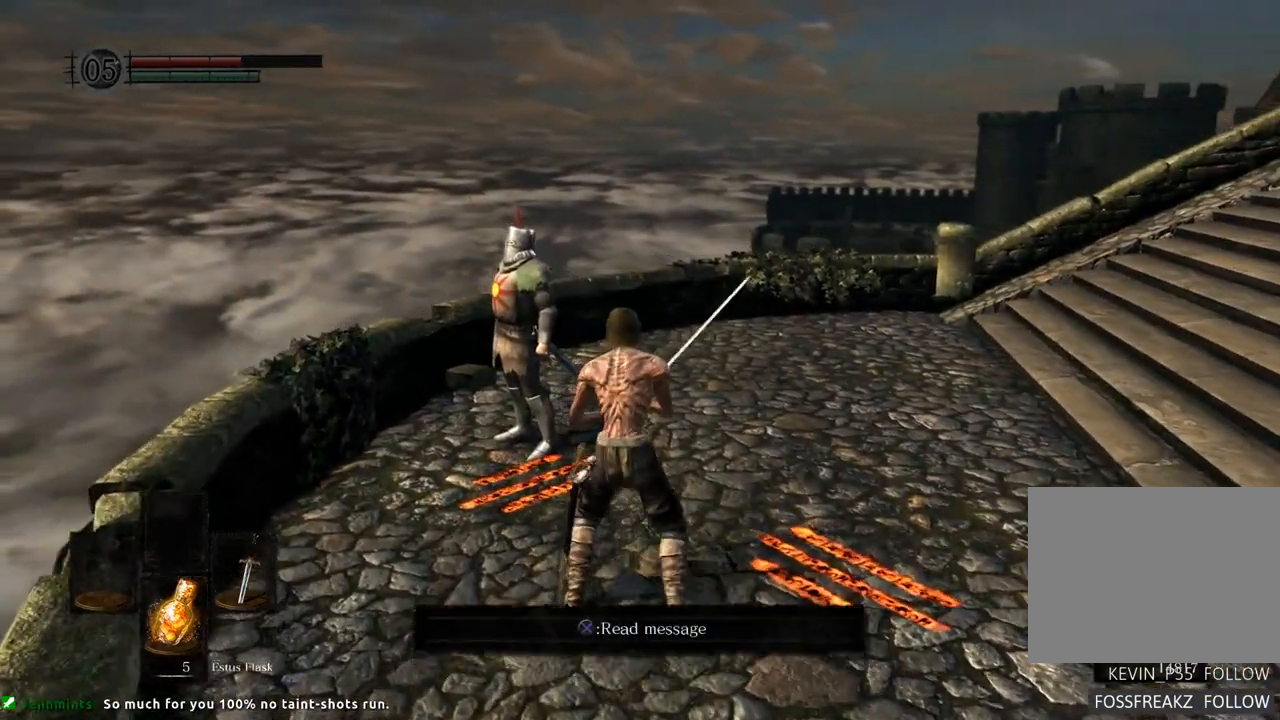
{"buttons": [], "left_stick": "center", "right_stick": "center", "events": [[33, "R2", "down"], [183, "R2", "up"]]}
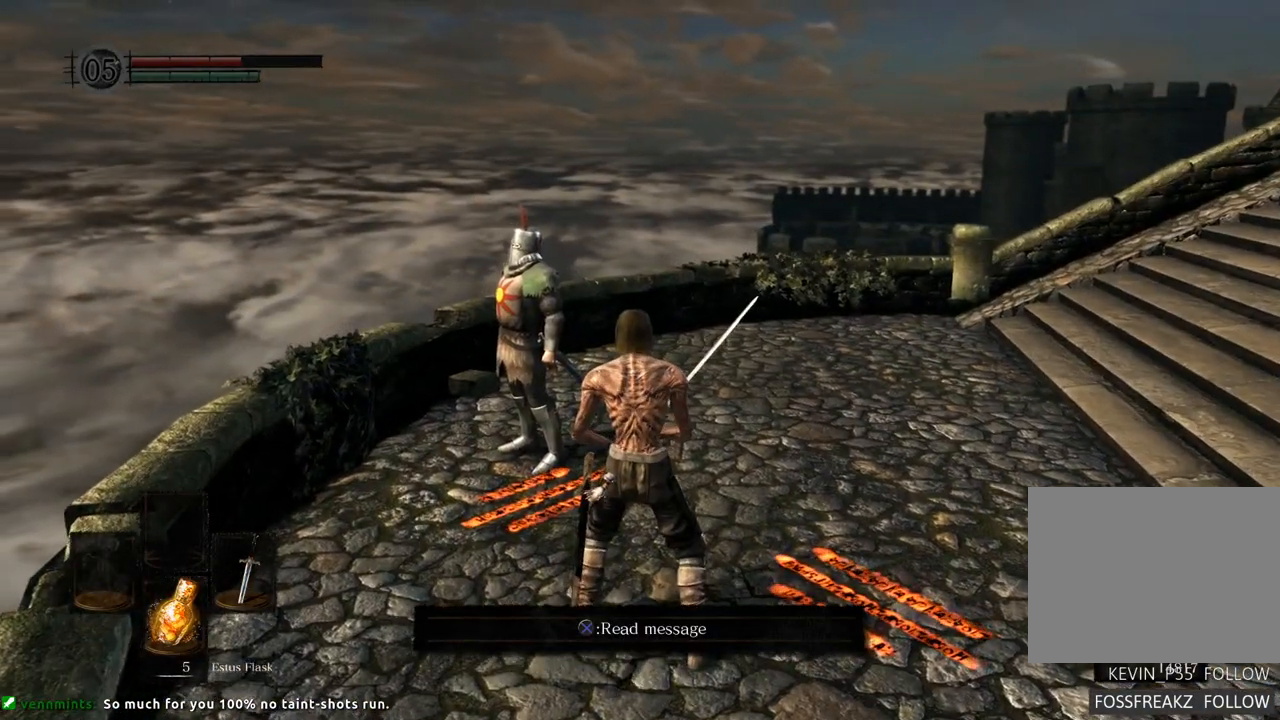
{"buttons": [], "left_stick": "center", "right_stick": "right", "events": [[467, "right_stick", "right"]]}
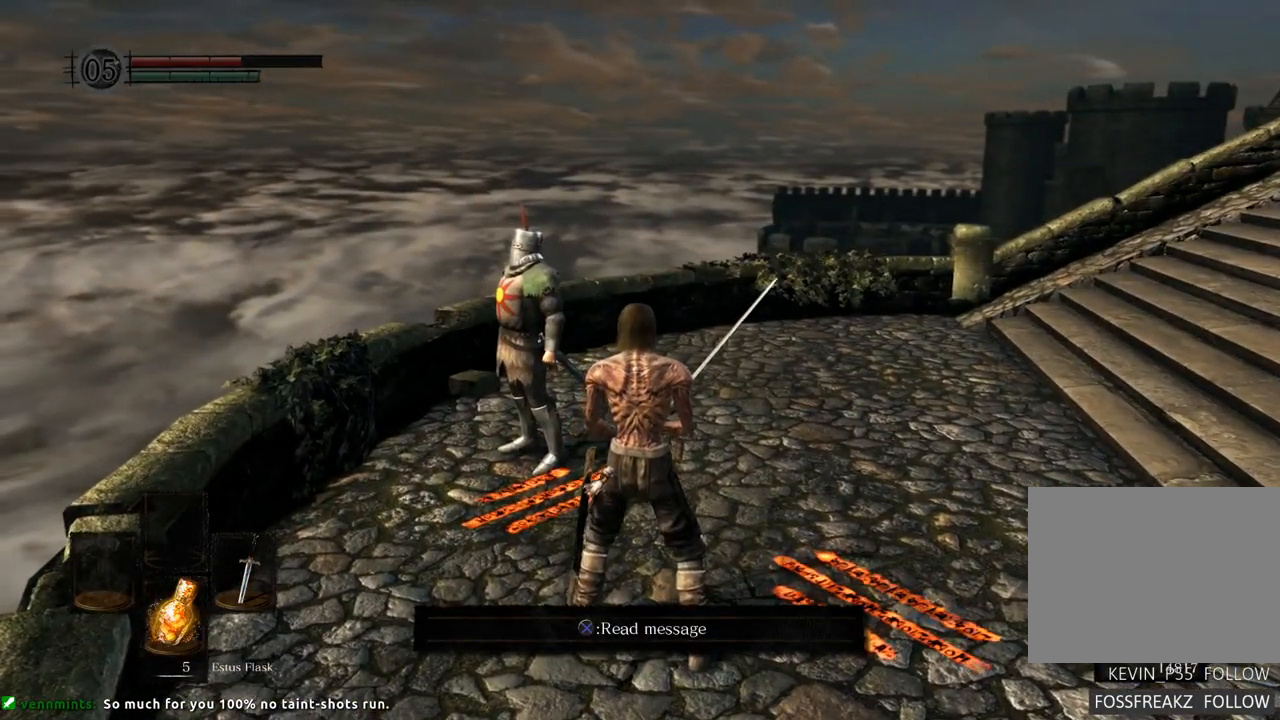
{"buttons": [], "left_stick": "center", "right_stick": "center", "events": [[17, "right_stick", "down-right"], [200, "right_stick", "center"], [217, "left_stick", "left"], [317, "R2", "down"], [400, "left_stick", "center"], [433, "R2", "up"]]}